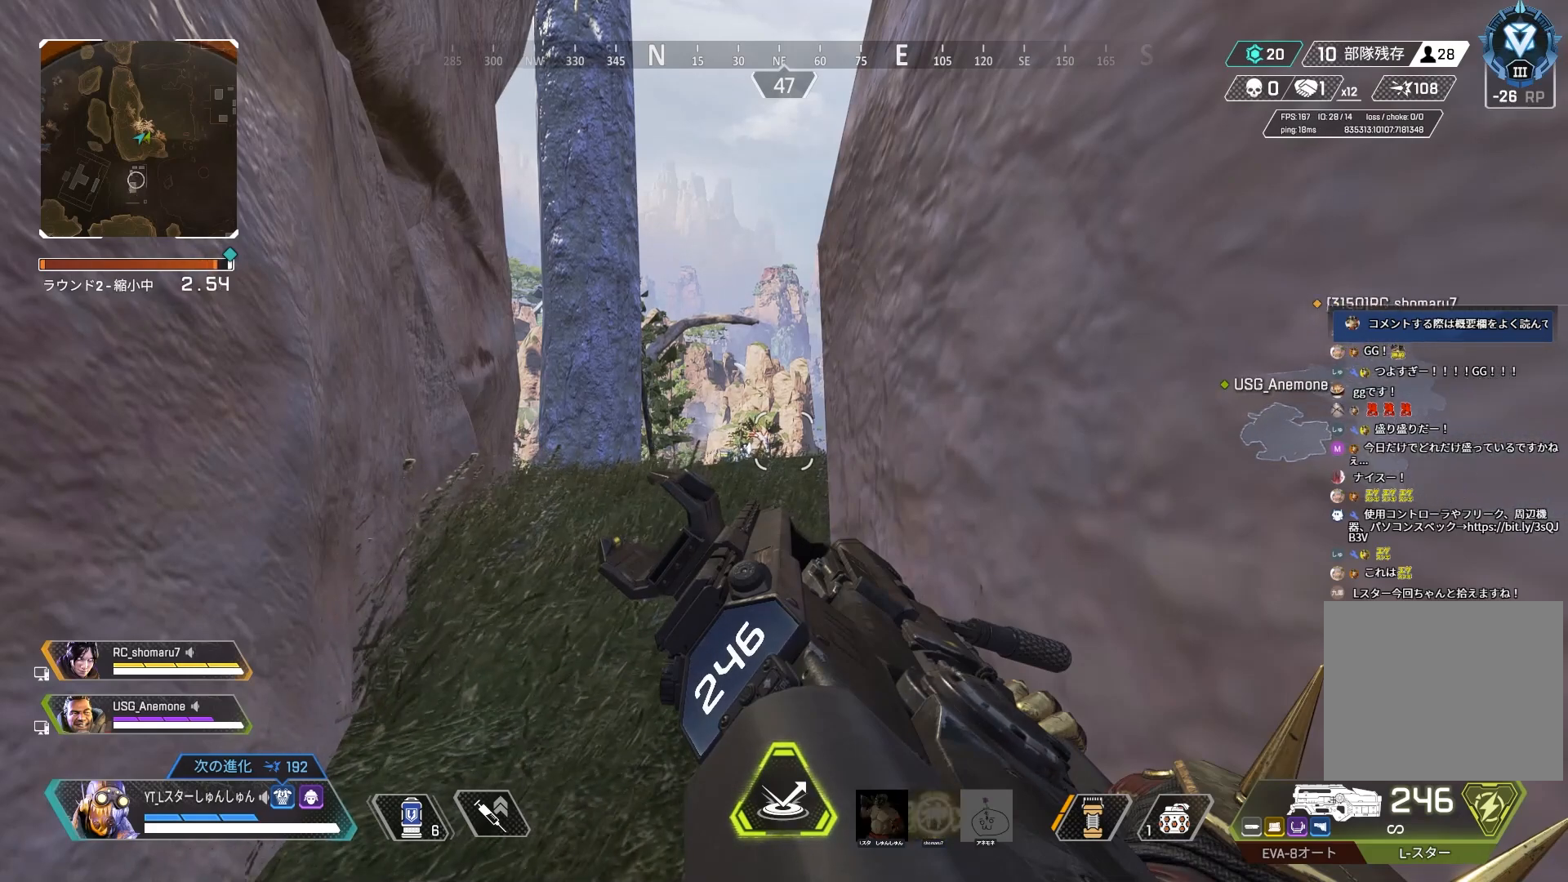
Gameplay with a controller (PlayStation layout); each line is a JSON object with the inputs held at the frame after it. "events" lists button and stick changes between this image and that frame as [ms after this image, input, new state], when the widget could be followed in between.
{"buttons": [], "left_stick": "center", "right_stick": "center", "events": [[117, "right_stick", "left"], [417, "right_stick", "center"]]}
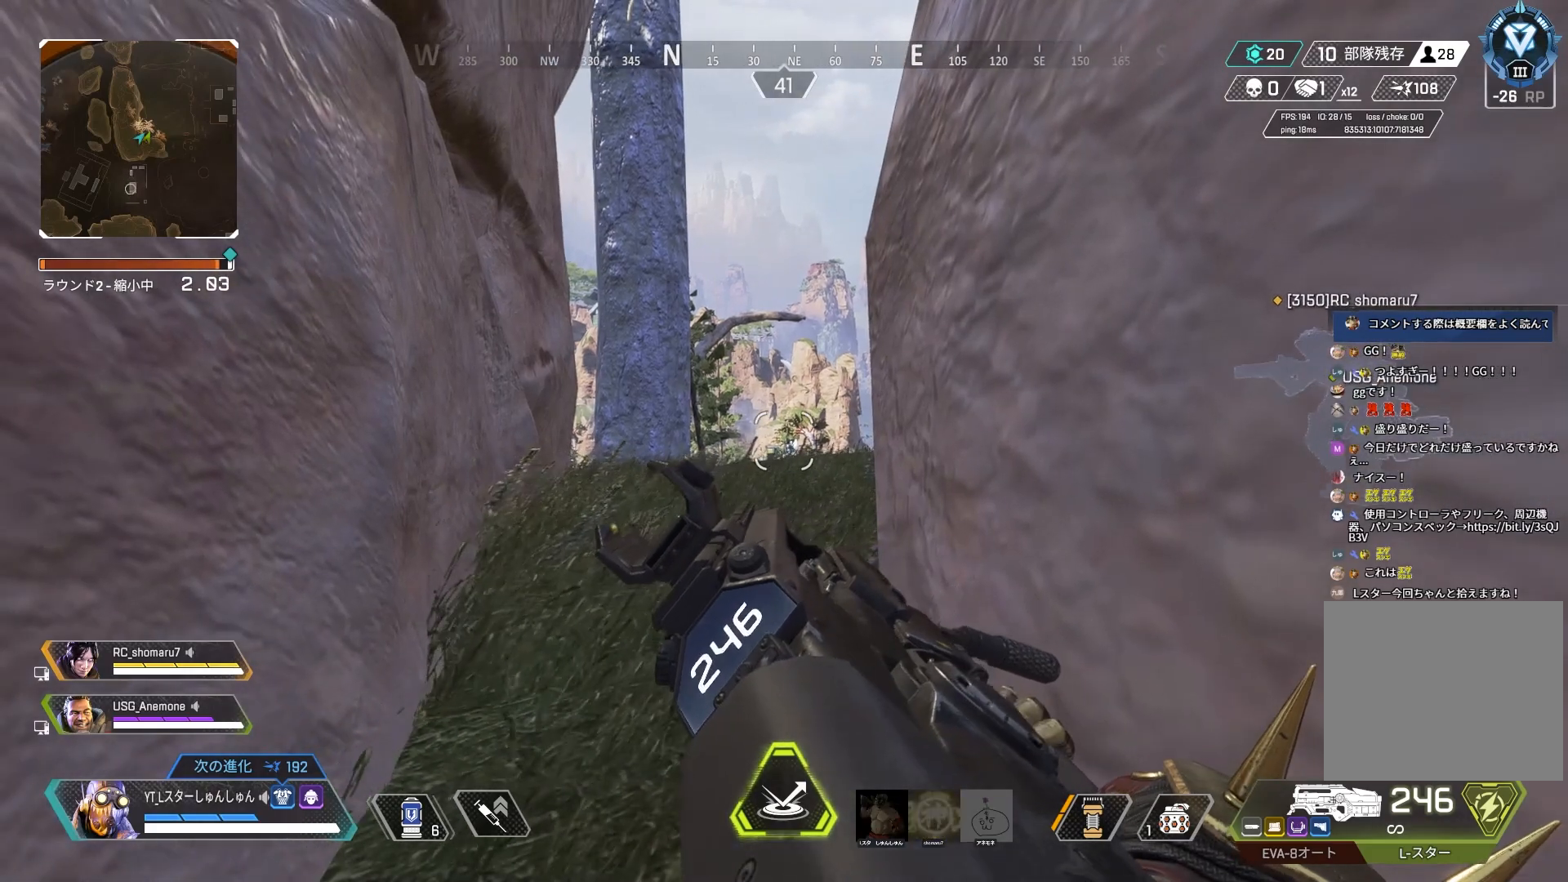
{"buttons": [], "left_stick": "center", "right_stick": "center", "events": []}
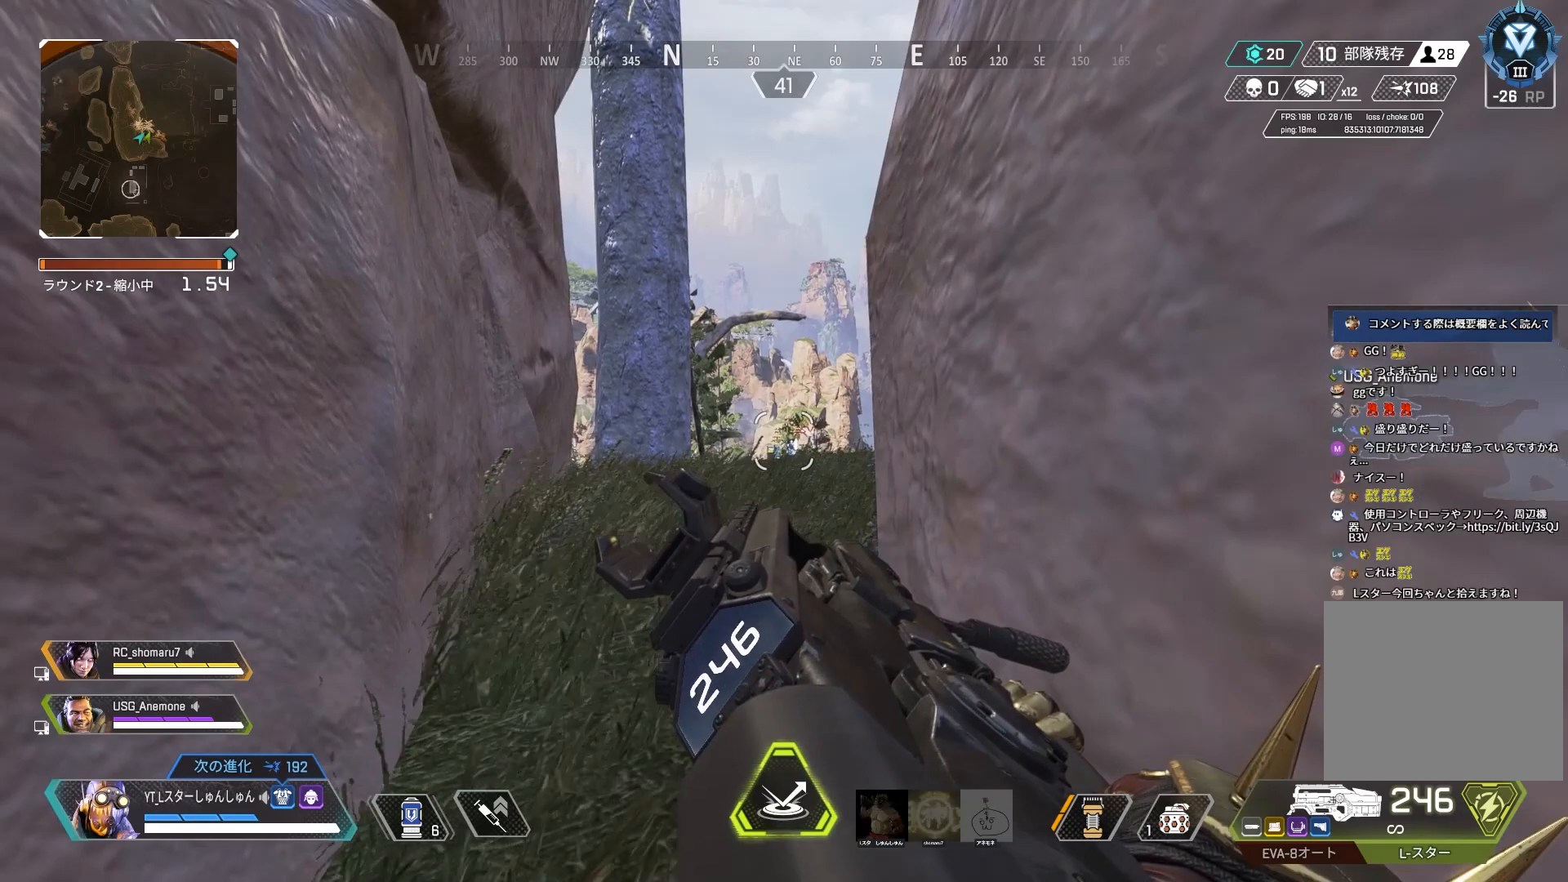
{"buttons": [], "left_stick": "center", "right_stick": "center", "events": [[317, "TRIANGLE", "down"], [400, "TRIANGLE", "up"]]}
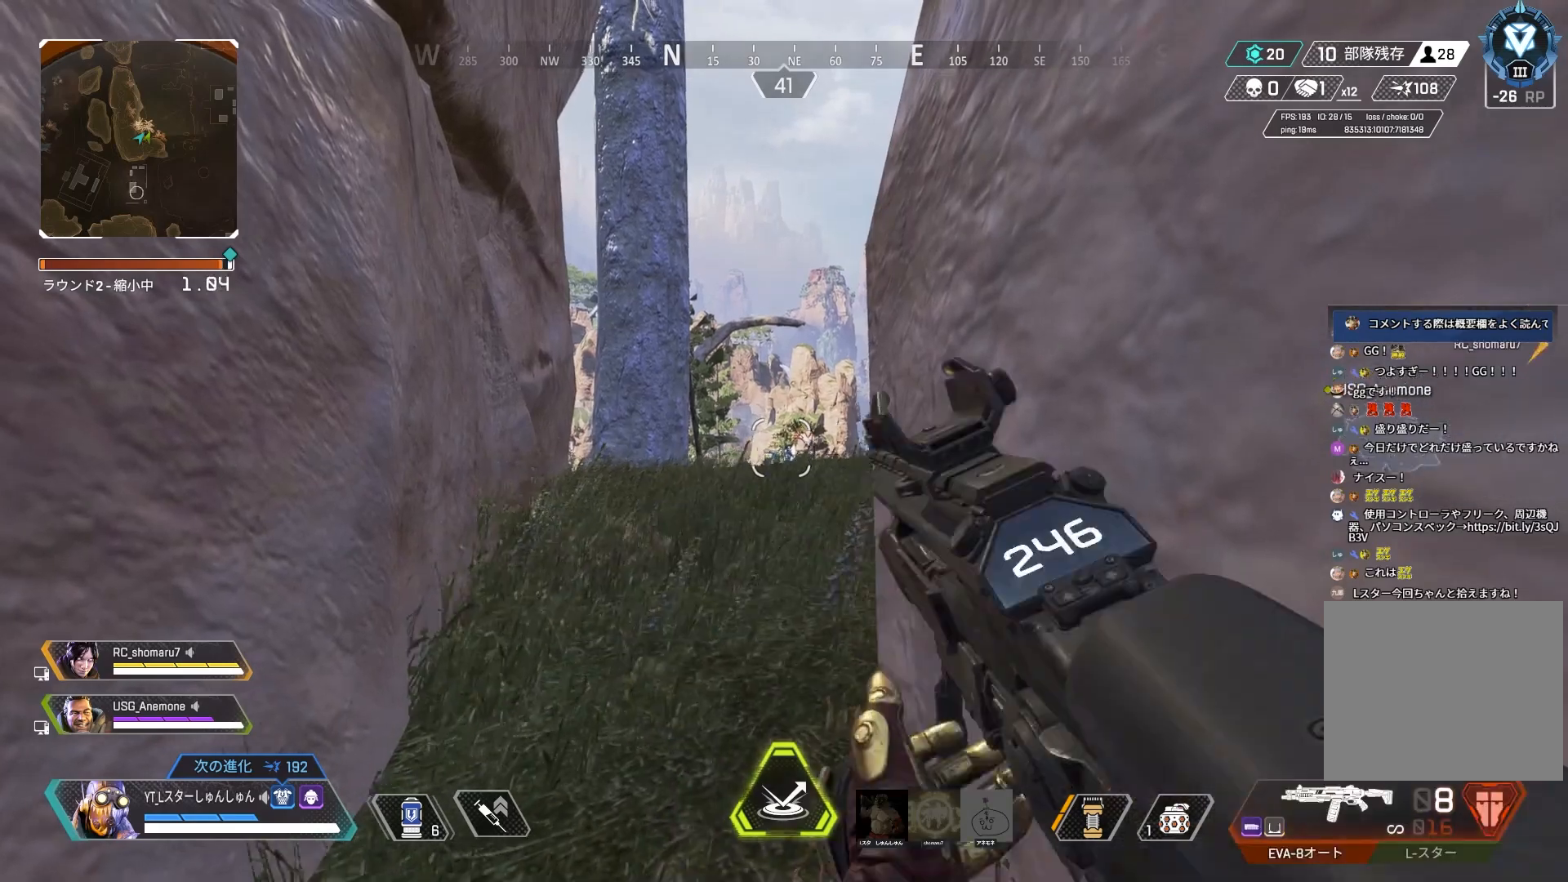
{"buttons": [], "left_stick": "center", "right_stick": "center", "events": []}
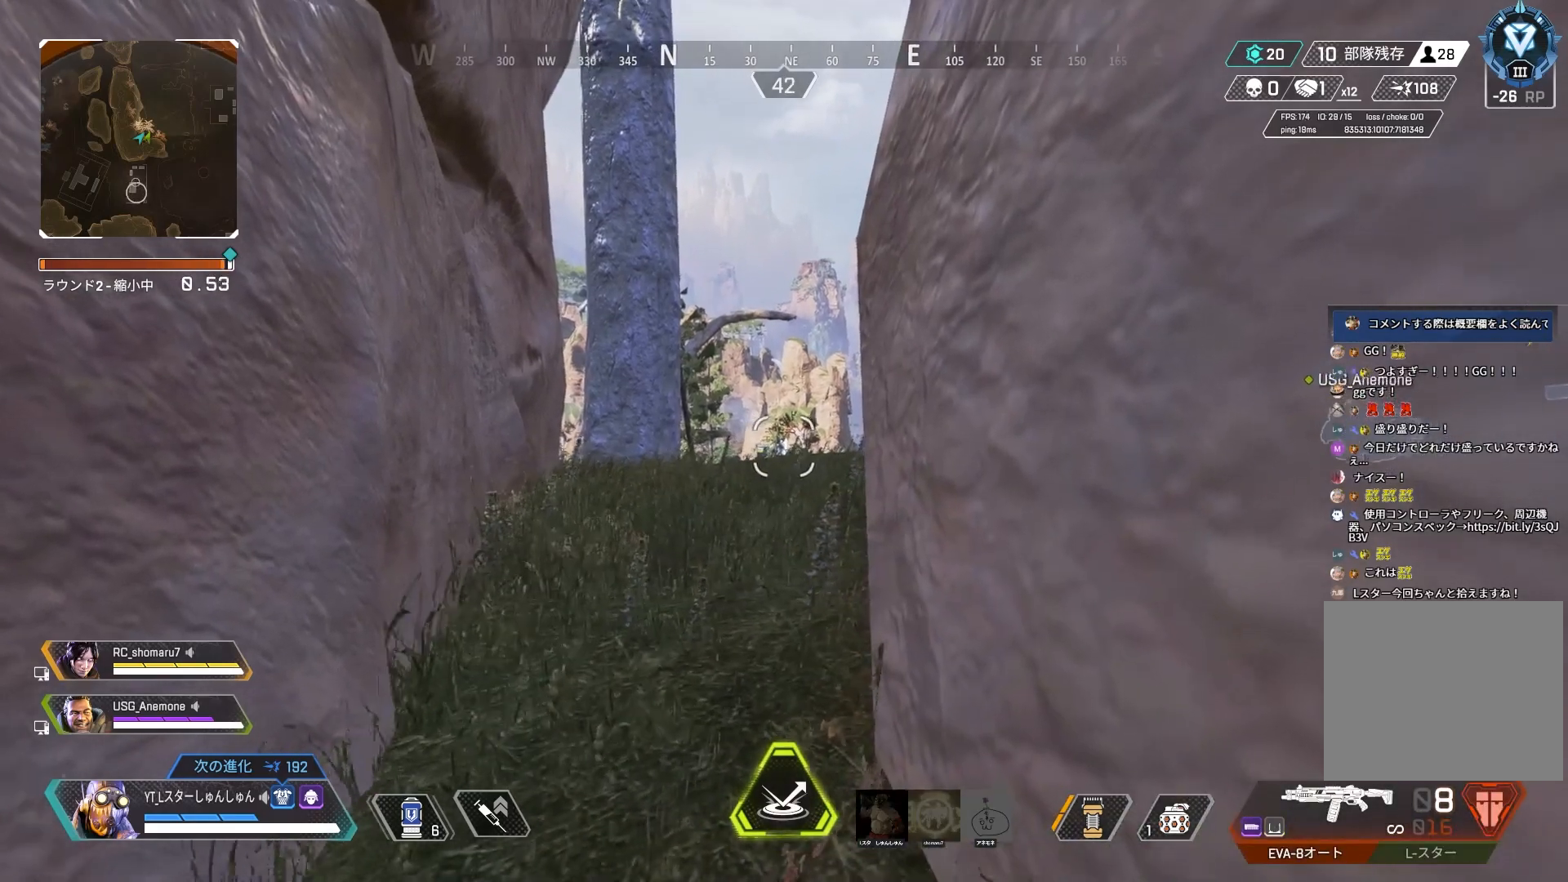
{"buttons": [], "left_stick": "center", "right_stick": "center", "events": []}
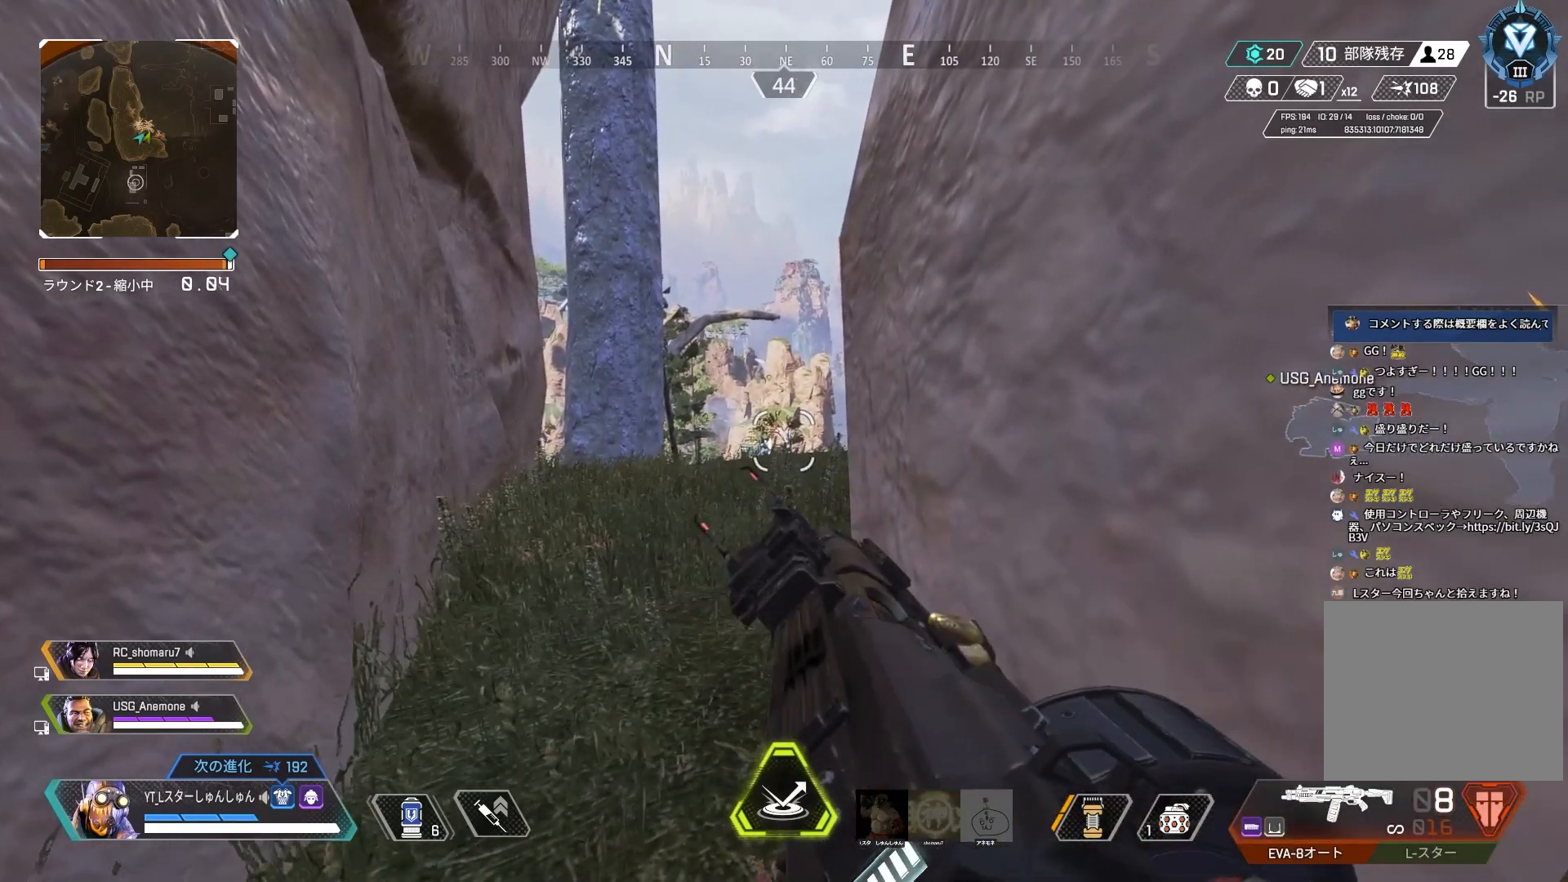
{"buttons": [], "left_stick": "center", "right_stick": "center", "events": [[17, "TRIANGLE", "down"], [50, "TRIANGLE", "up"]]}
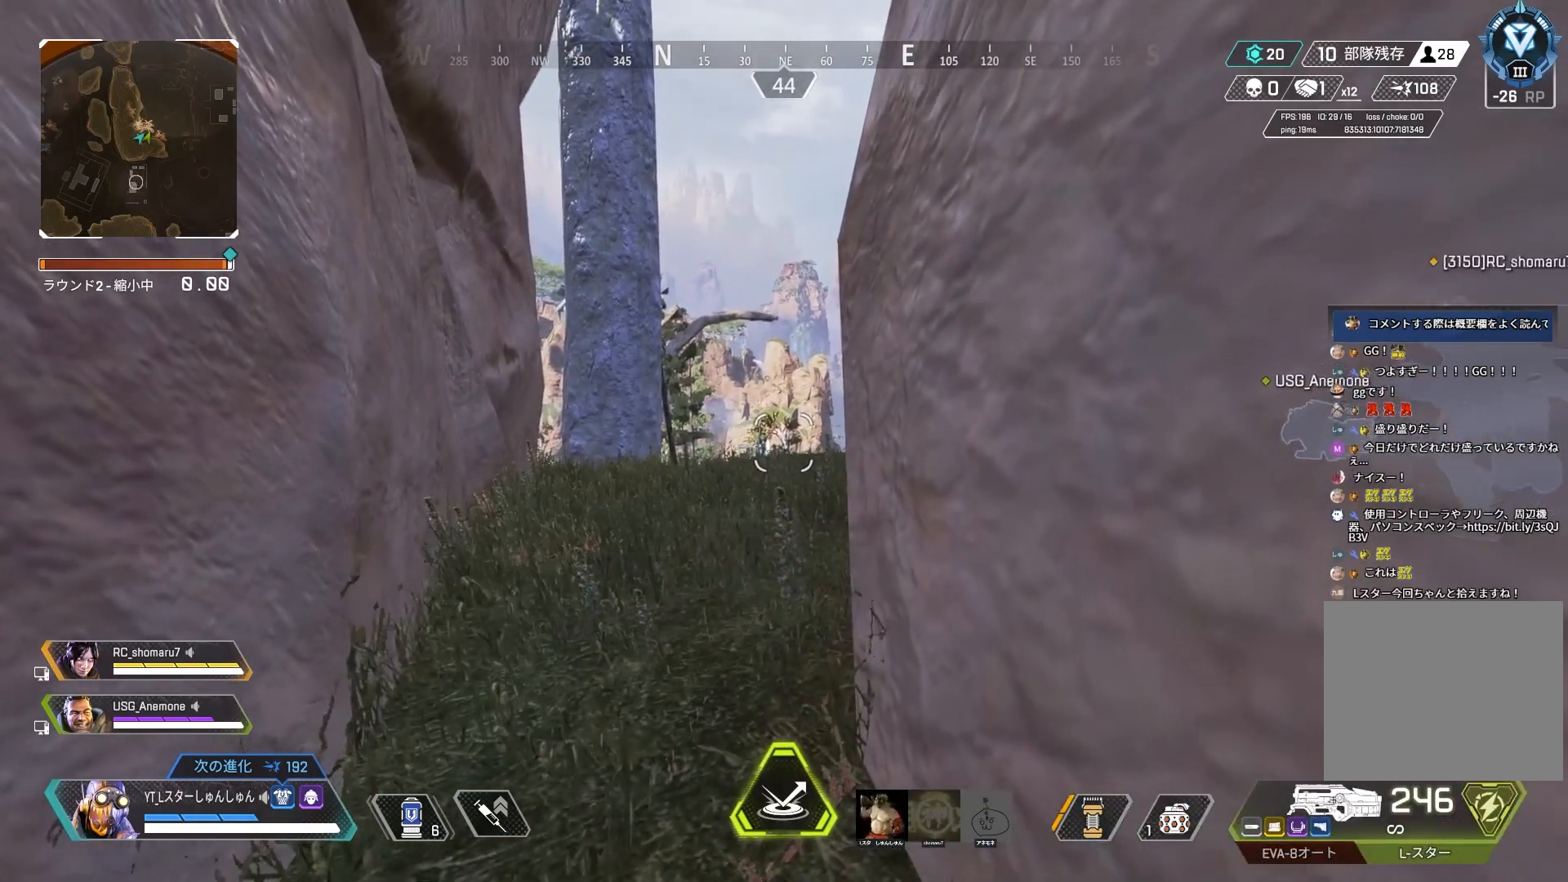
{"buttons": [], "left_stick": "center", "right_stick": "center", "events": []}
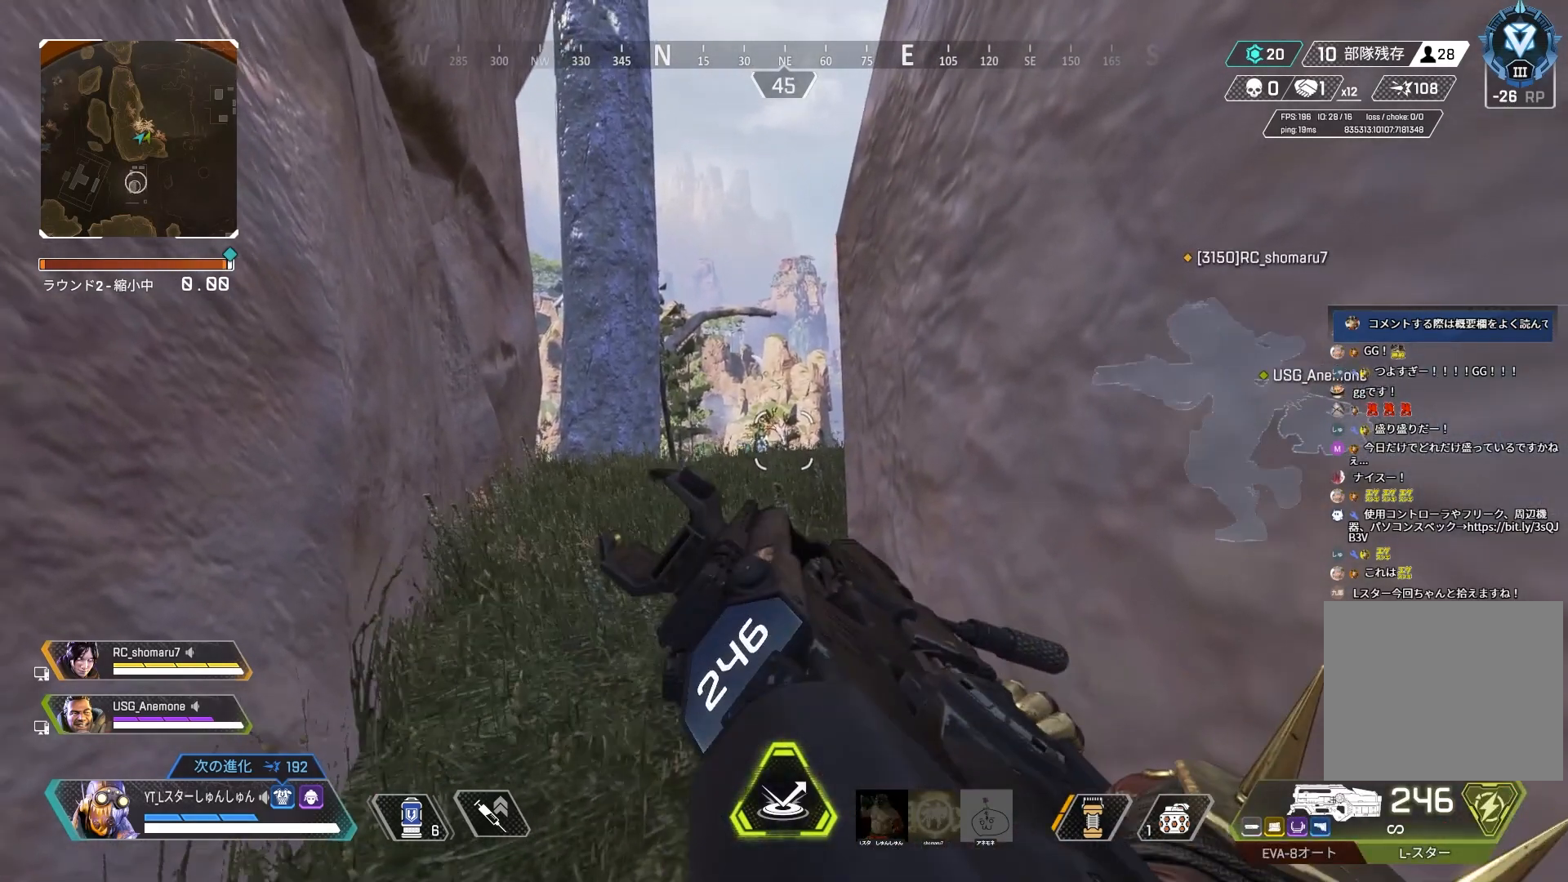
{"buttons": [], "left_stick": "center", "right_stick": "center", "events": []}
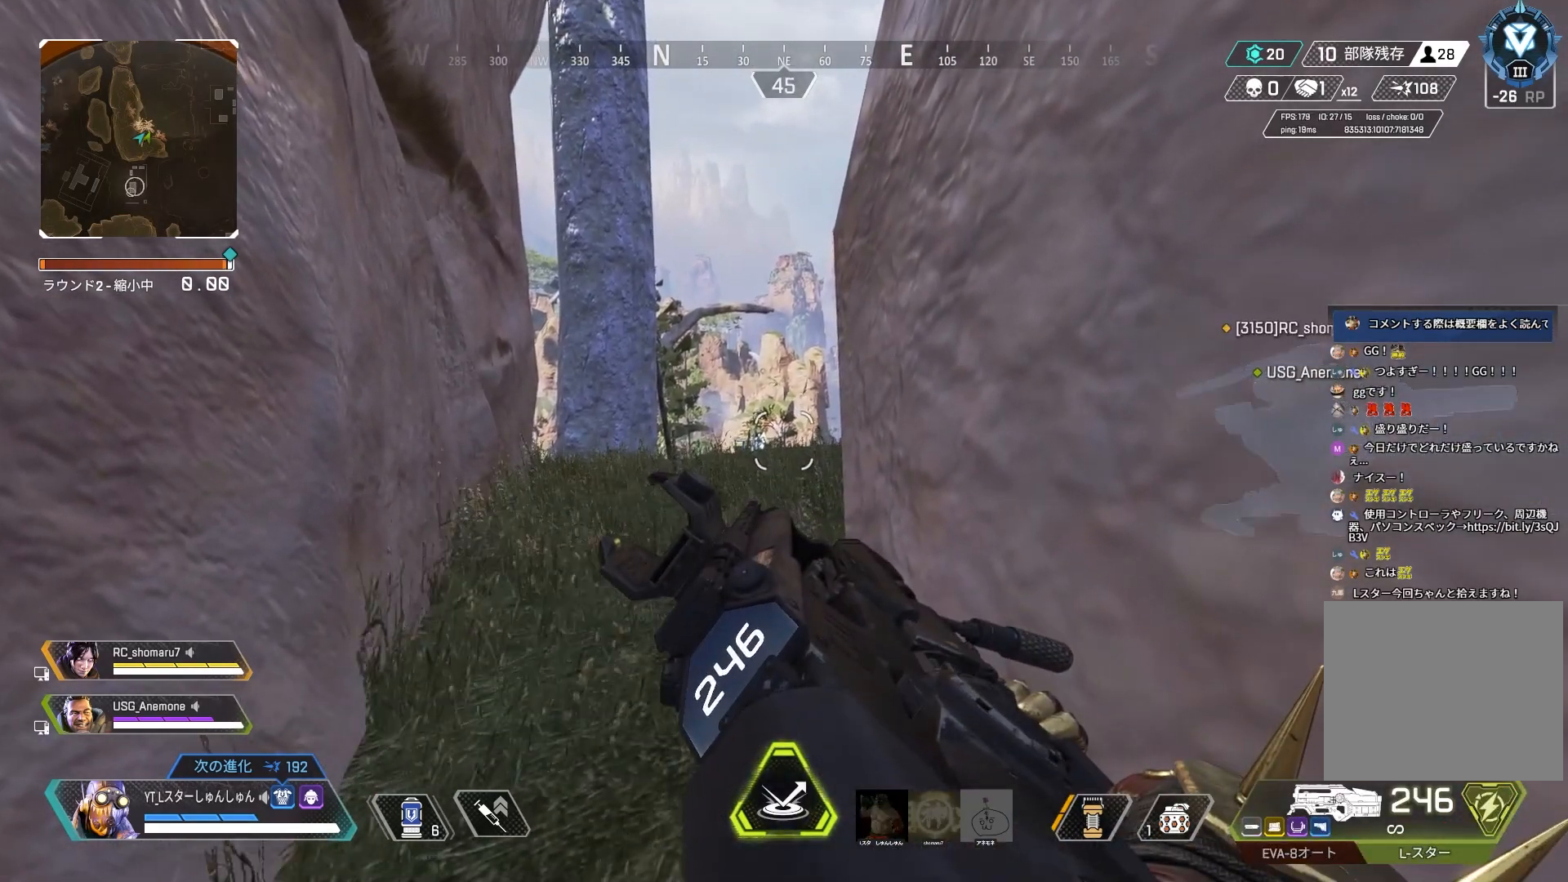
{"buttons": [], "left_stick": "center", "right_stick": "center", "events": []}
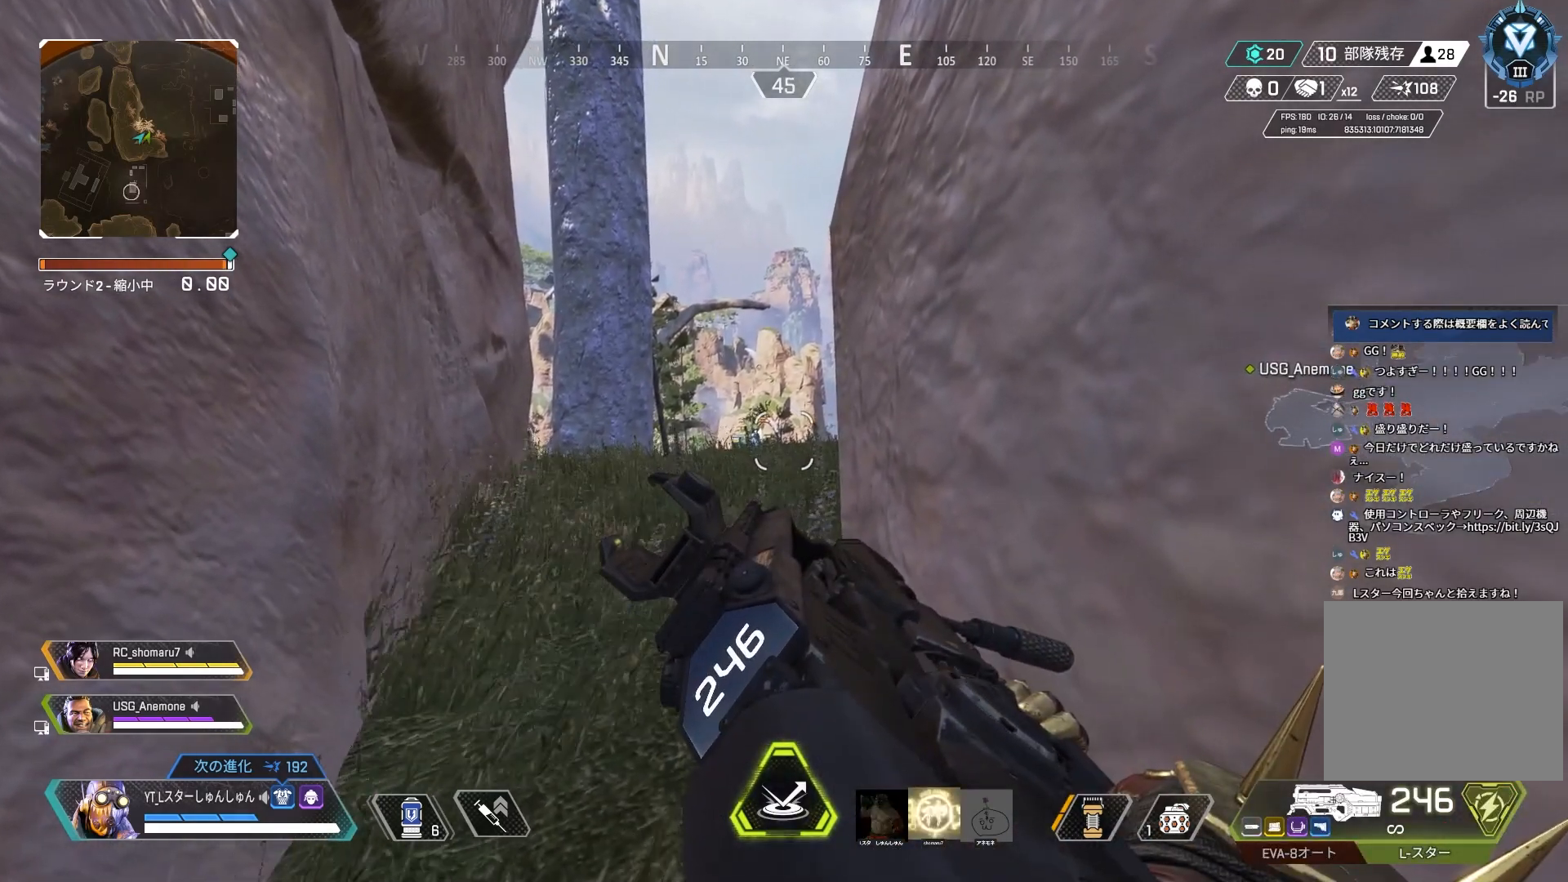
{"buttons": [], "left_stick": "center", "right_stick": "center", "events": []}
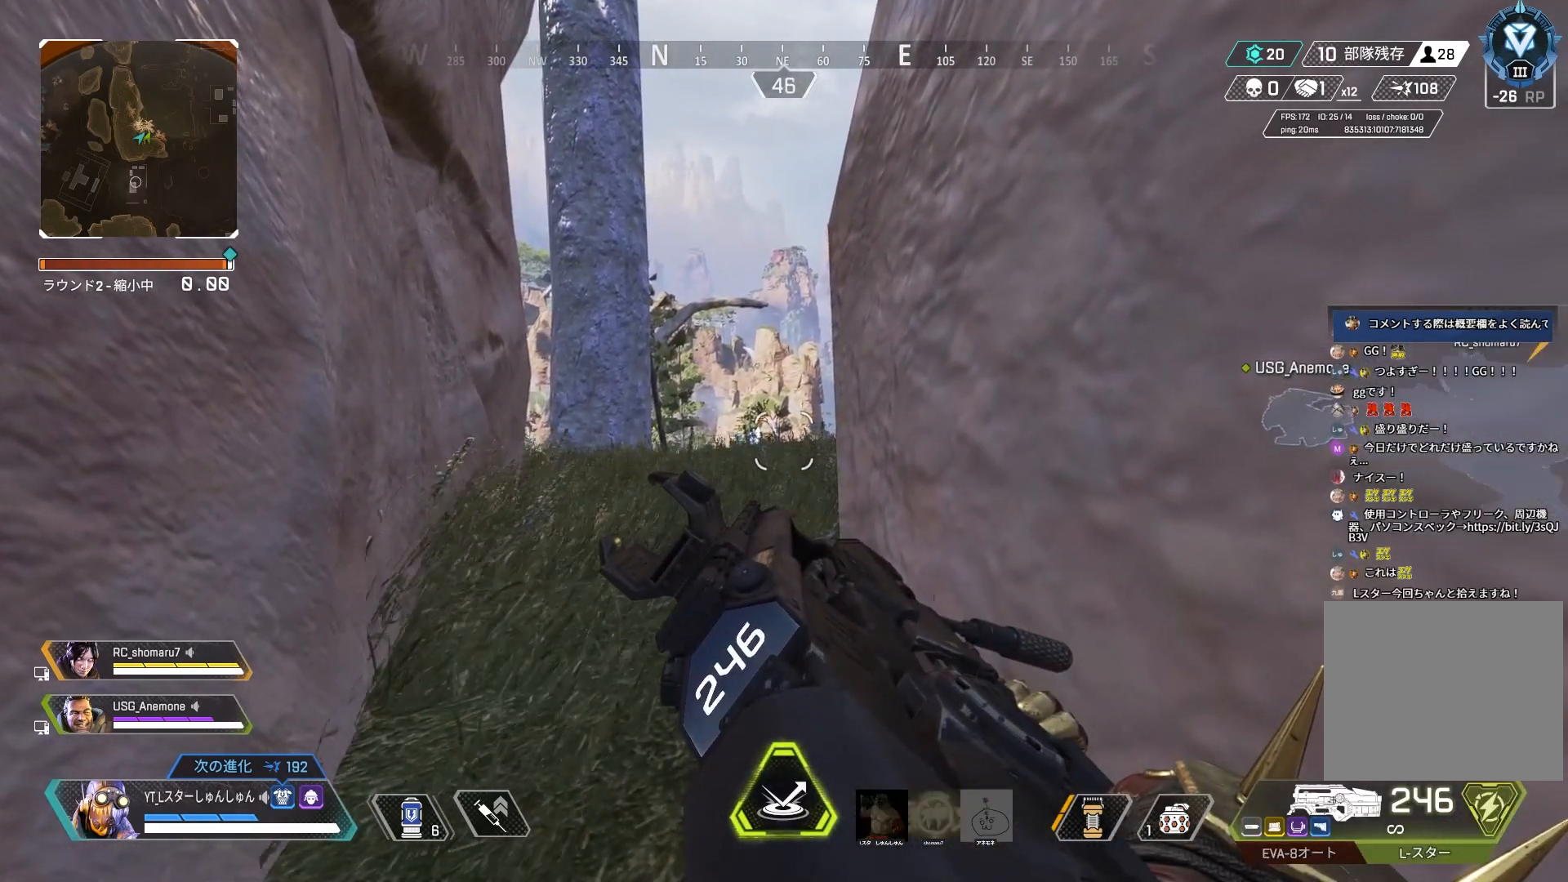
{"buttons": [], "left_stick": "center", "right_stick": "center", "events": [[317, "left_stick", "down"], [433, "left_stick", "center"]]}